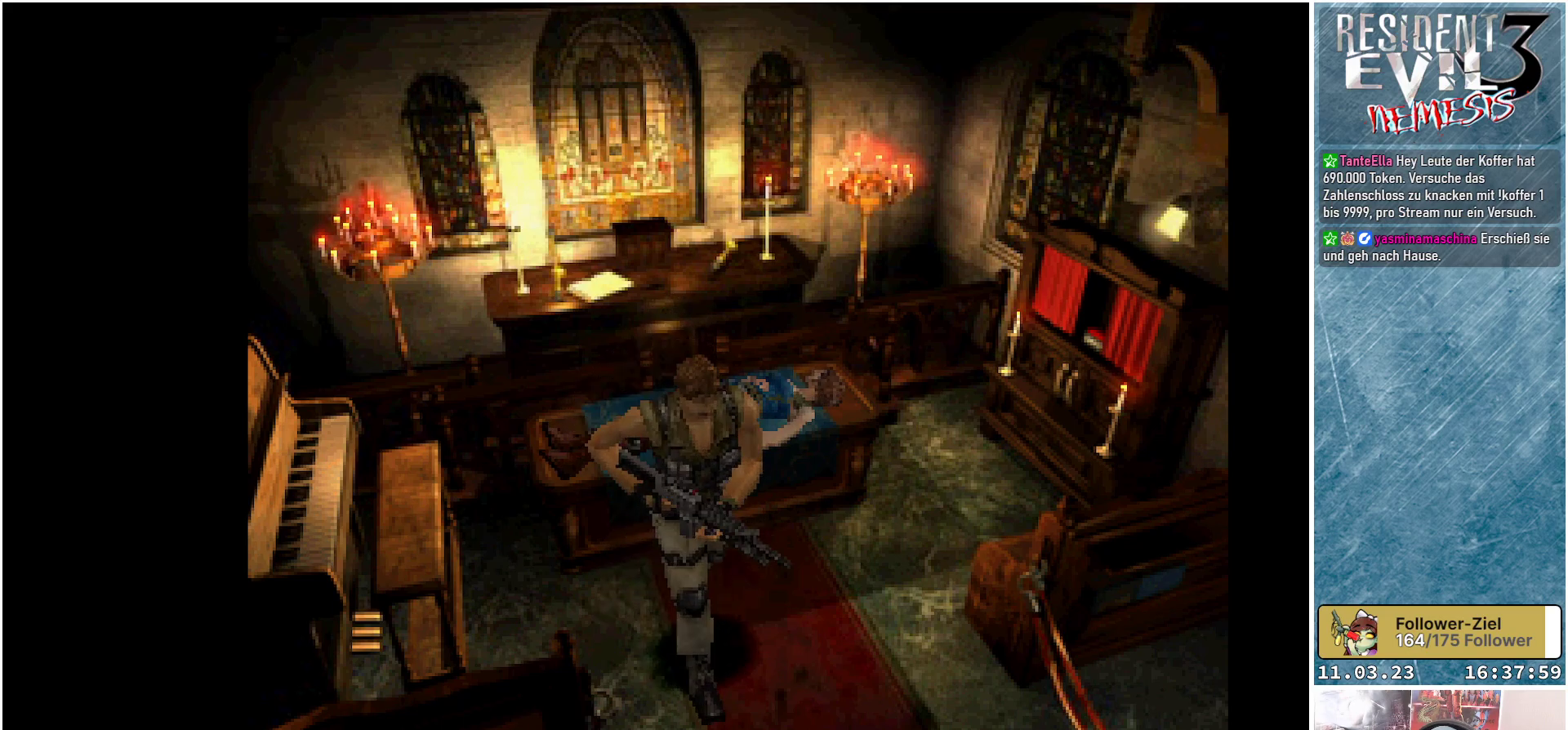
Gameplay with a controller (Xbox layout); each line is a JSON object with the inputs held at the frame after it. "events" lists button and stick changes between this image and that frame as [ms after this image, input, new state], when the widget could be followed in between. Not read: right_stick.
{"buttons": ["DPAD_UP"], "left_stick": "center", "events": []}
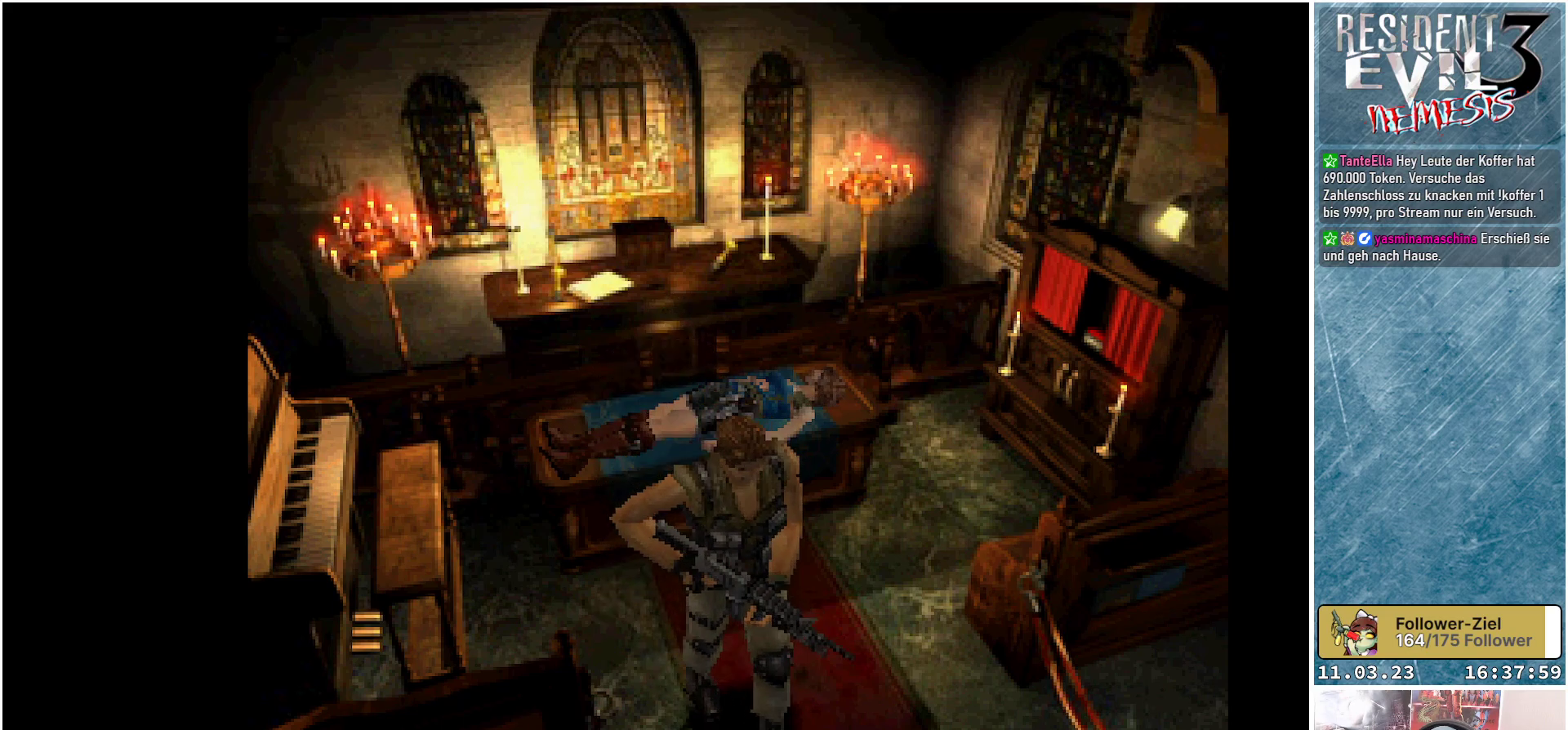
{"buttons": [], "left_stick": "center", "events": [[117, "DPAD_UP", "up"]]}
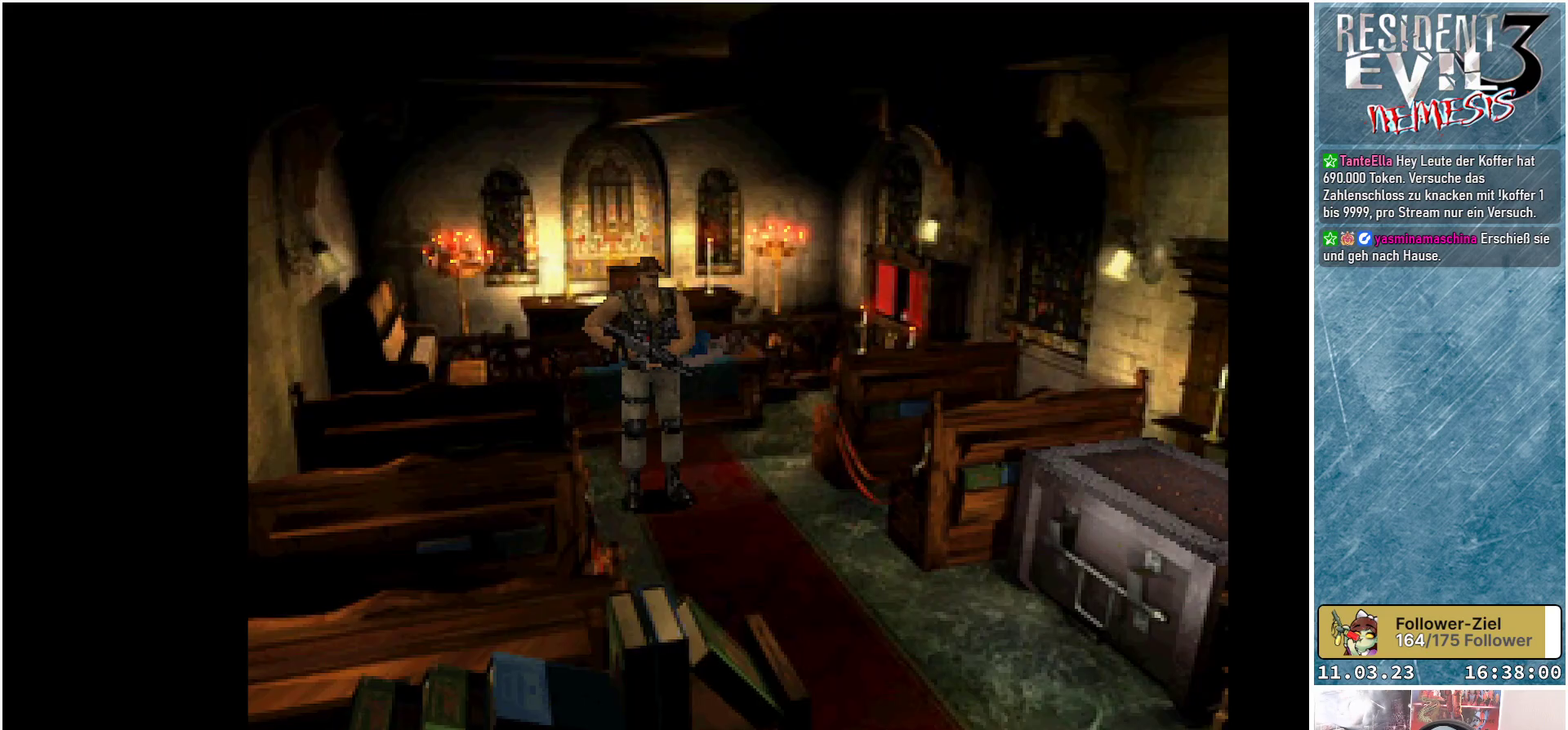
{"buttons": ["X", "DPAD_UP"], "left_stick": "center", "events": [[300, "X", "down"], [333, "DPAD_UP", "down"]]}
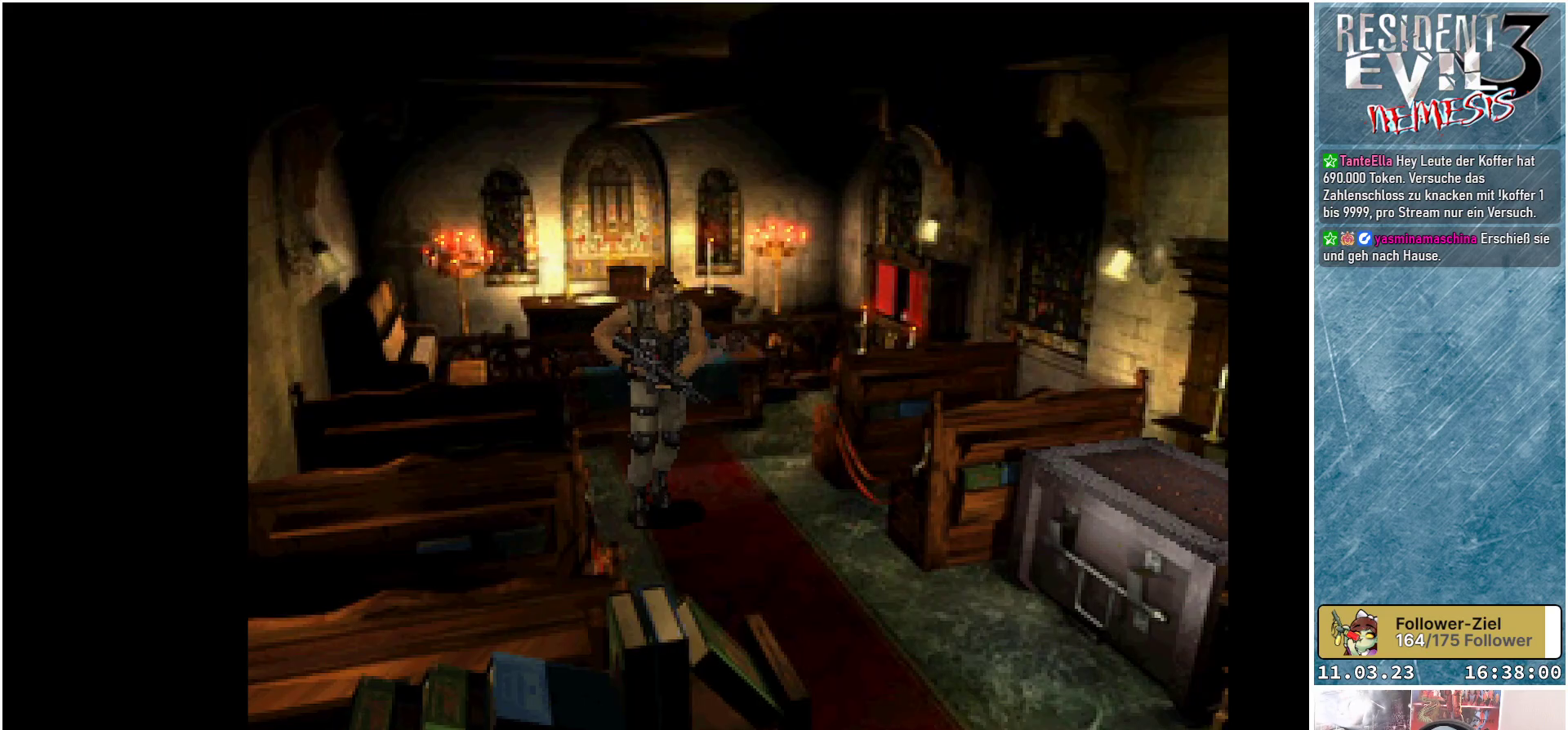
{"buttons": [], "left_stick": "center", "events": [[383, "X", "up"], [467, "DPAD_UP", "up"]]}
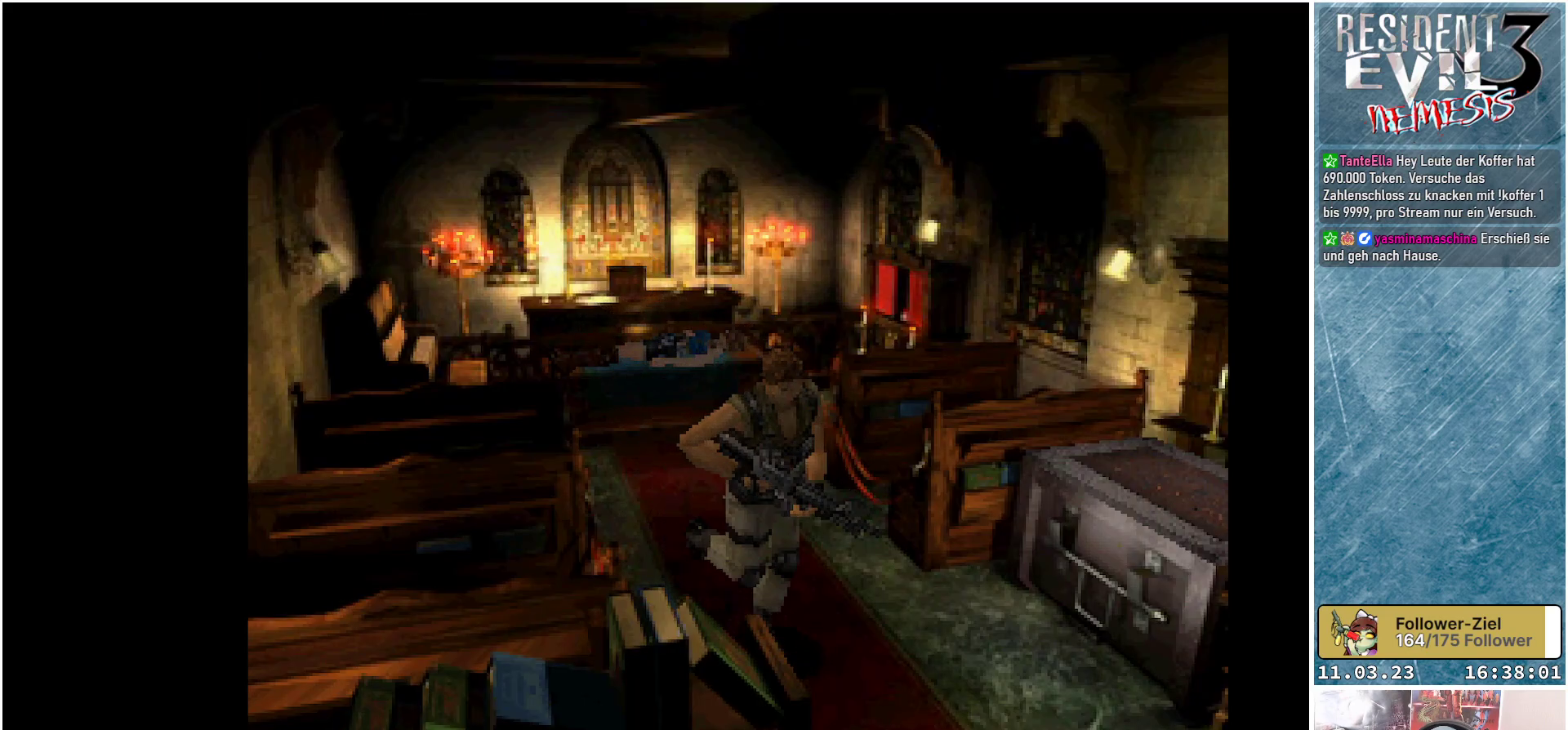
{"buttons": [], "left_stick": "center", "events": []}
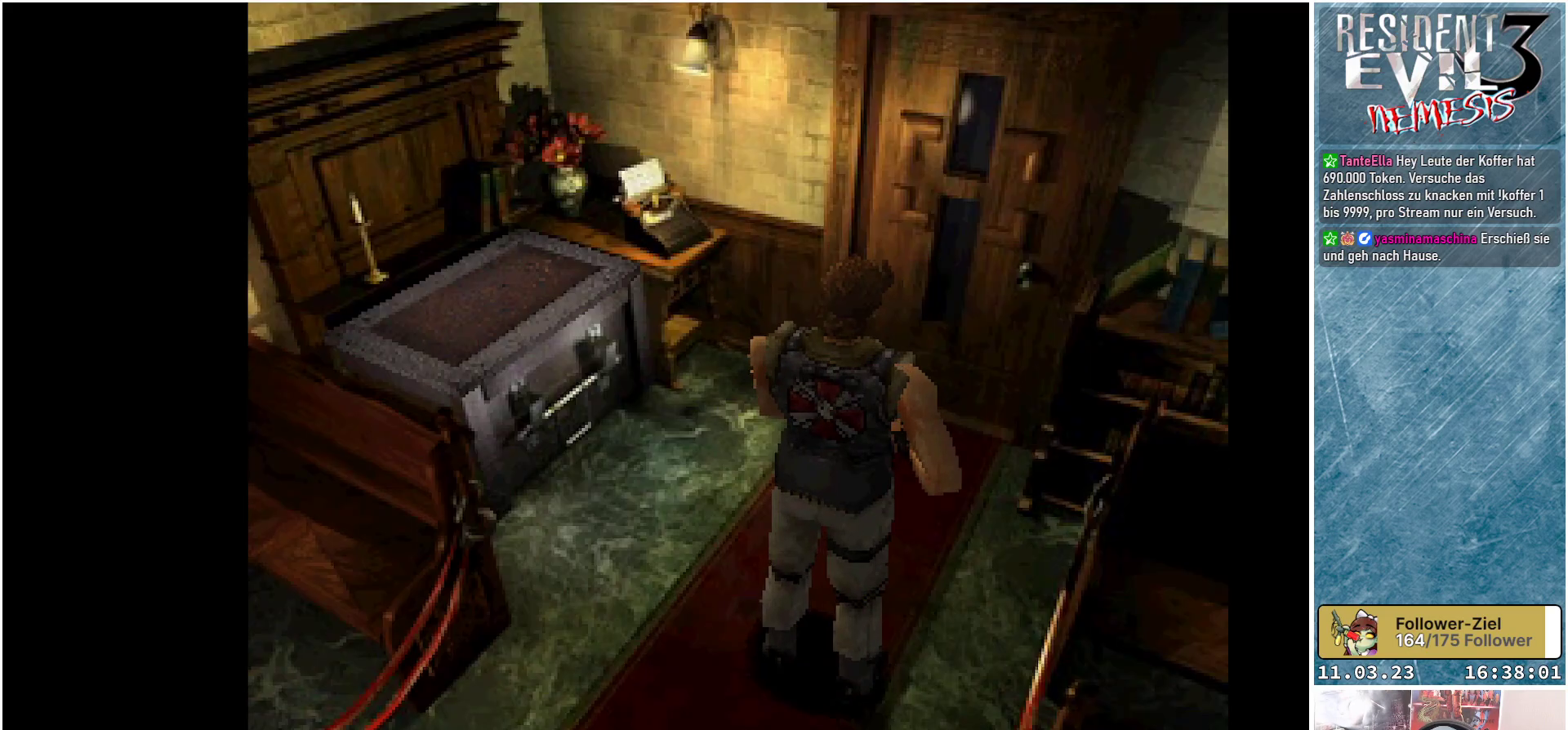
{"buttons": [], "left_stick": "center", "events": [[300, "B", "down"], [417, "B", "up"]]}
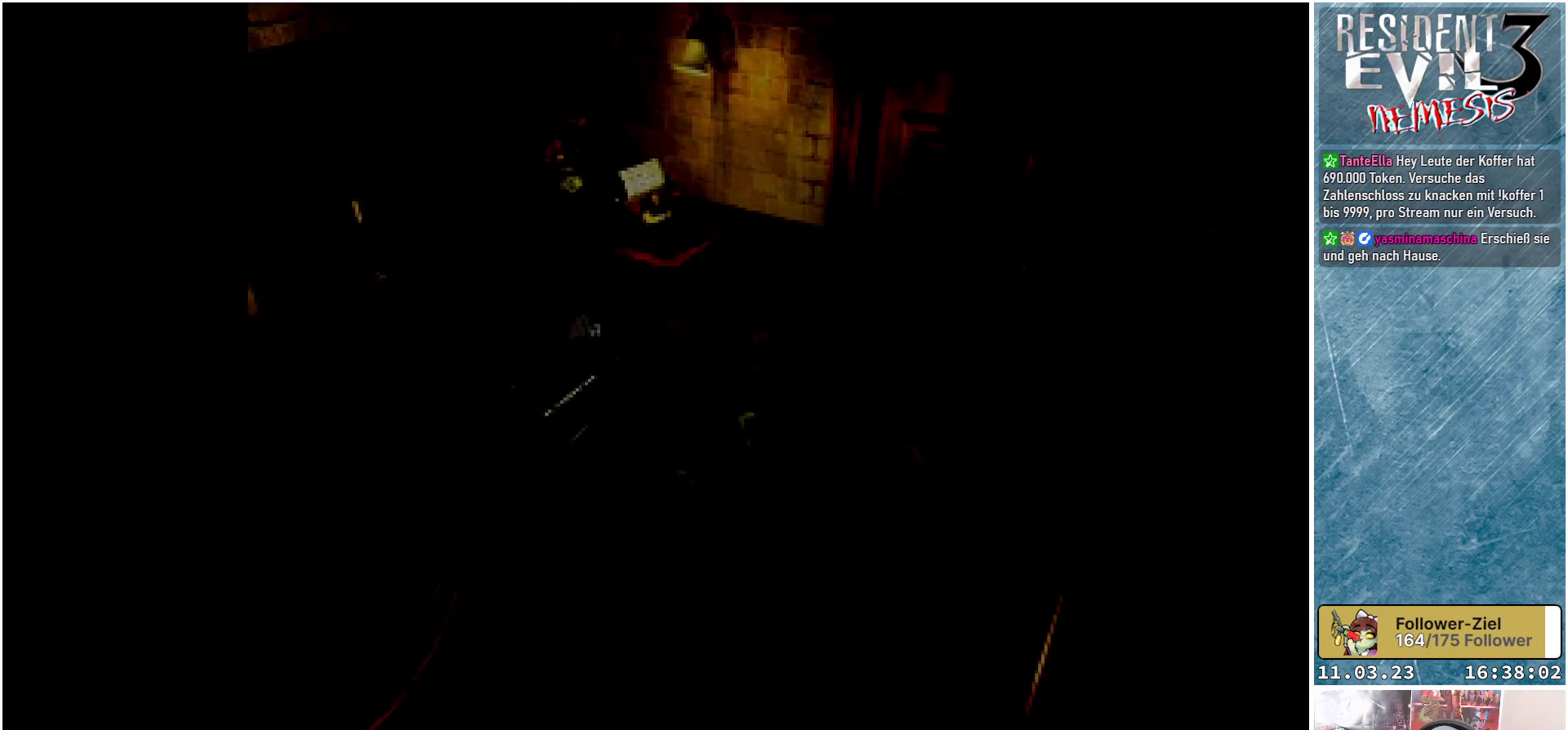
{"buttons": [], "left_stick": "center", "events": []}
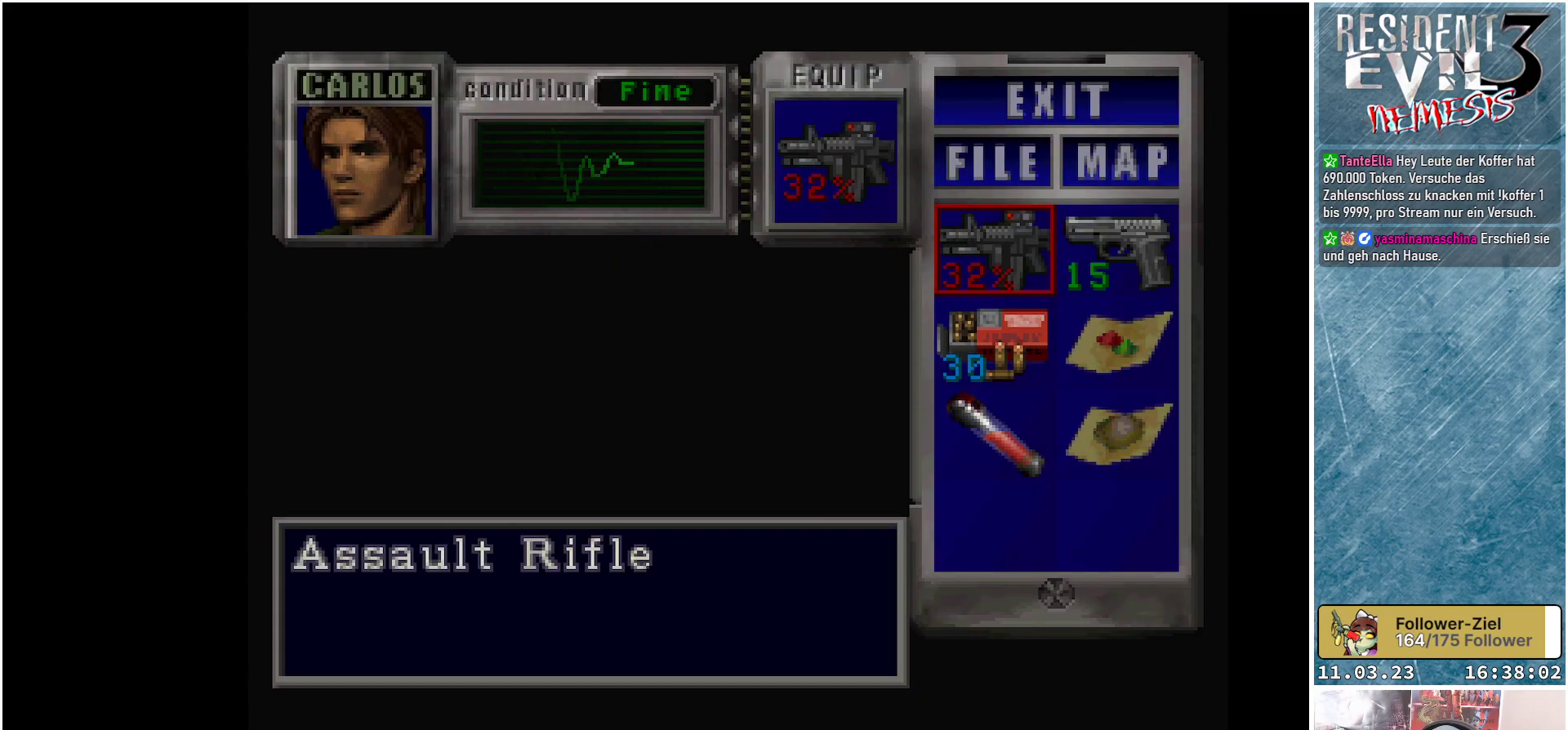
{"buttons": [], "left_stick": "center", "events": [[367, "DPAD_DOWN", "down"], [467, "DPAD_DOWN", "up"]]}
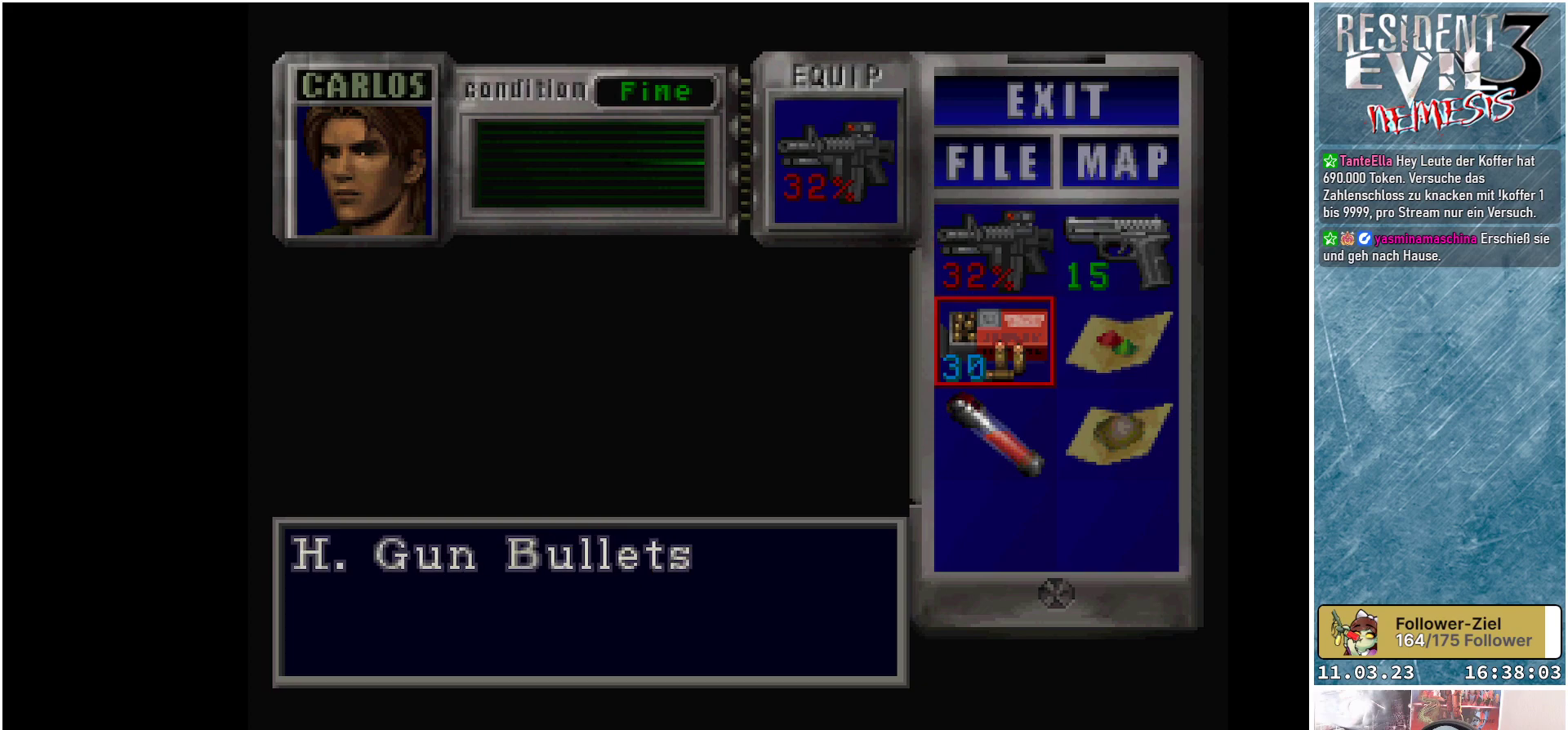
{"buttons": [], "left_stick": "center", "events": [[67, "DPAD_DOWN", "down"], [183, "DPAD_DOWN", "up"]]}
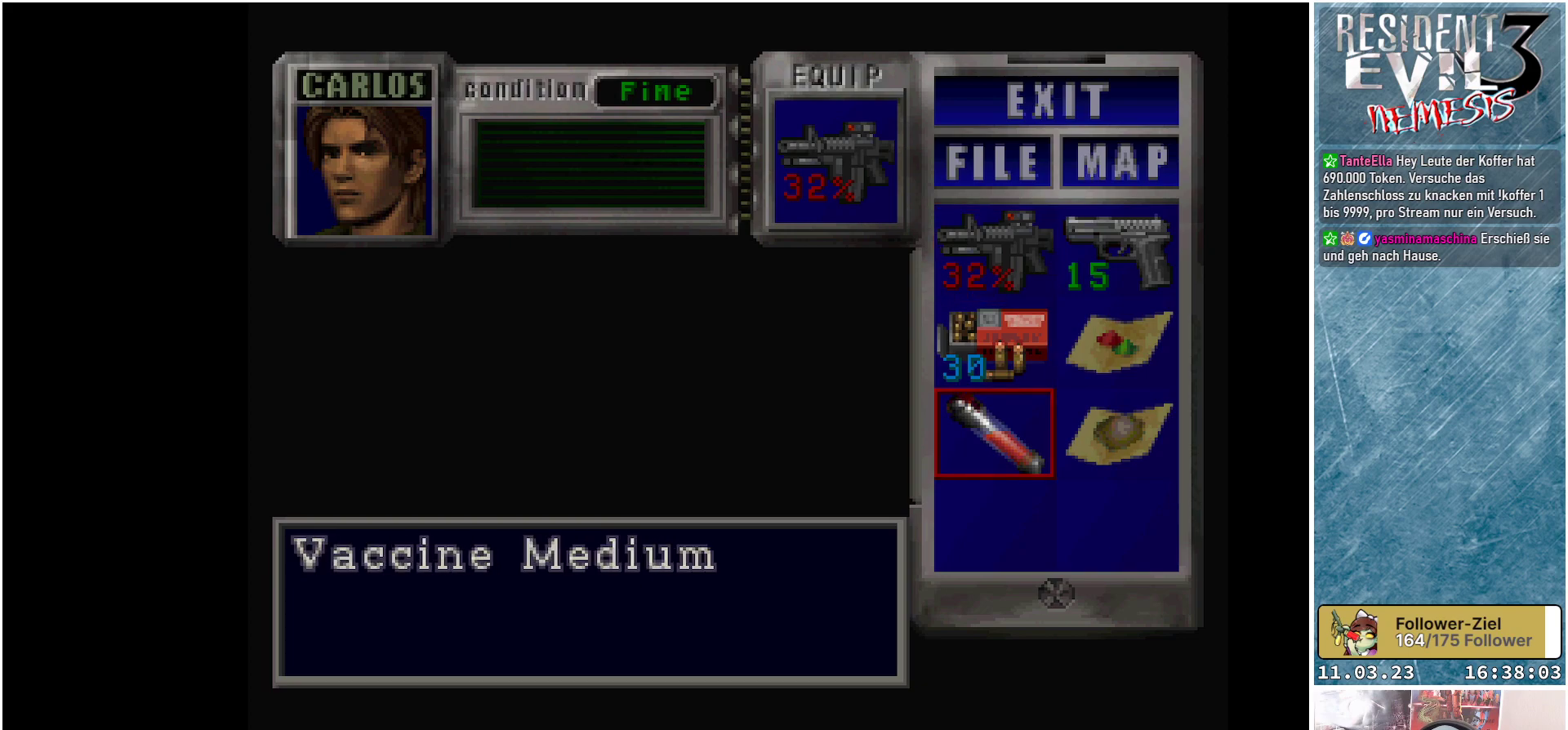
{"buttons": [], "left_stick": "center", "events": []}
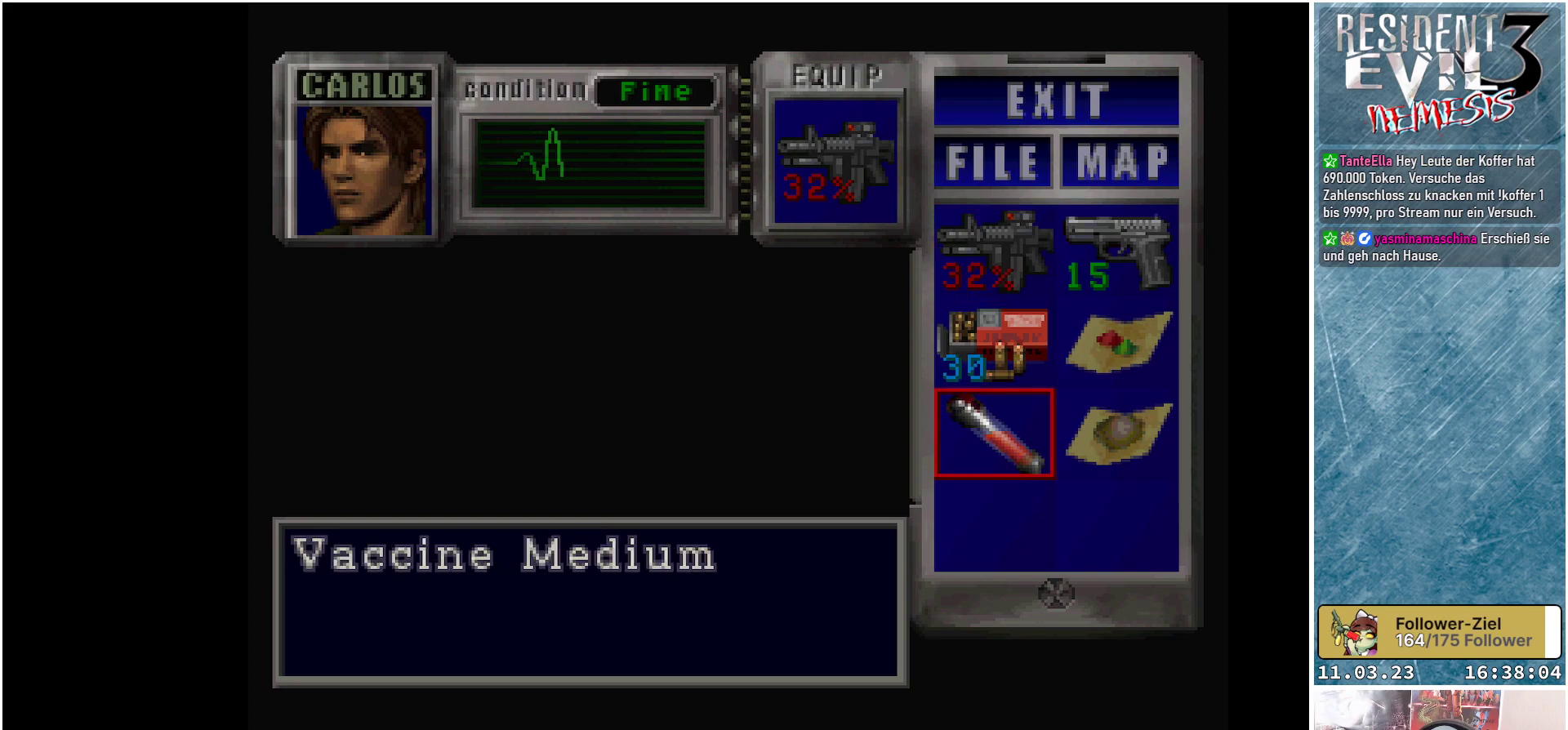
{"buttons": [], "left_stick": "center", "events": []}
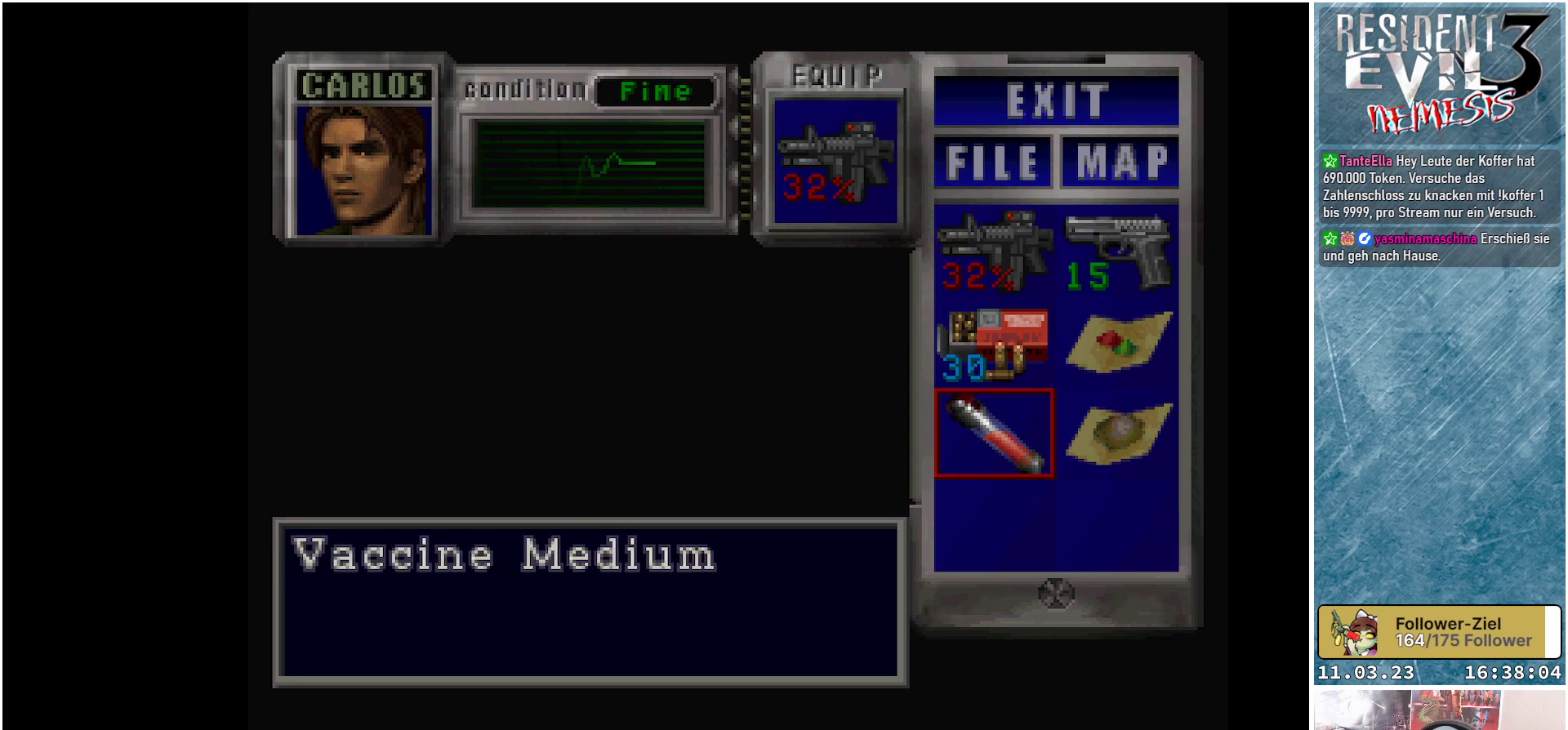
{"buttons": [], "left_stick": "center", "events": []}
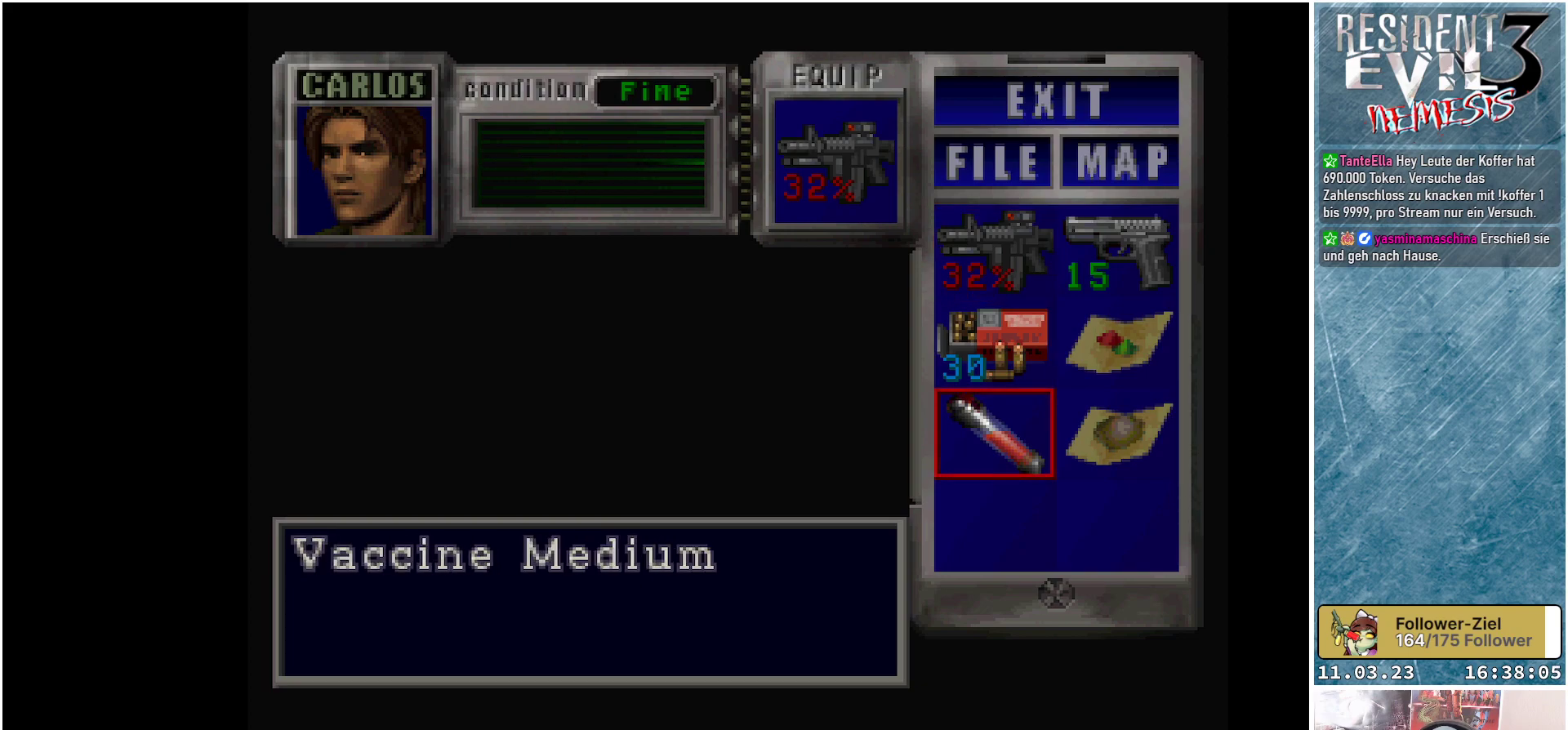
{"buttons": [], "left_stick": "center", "events": []}
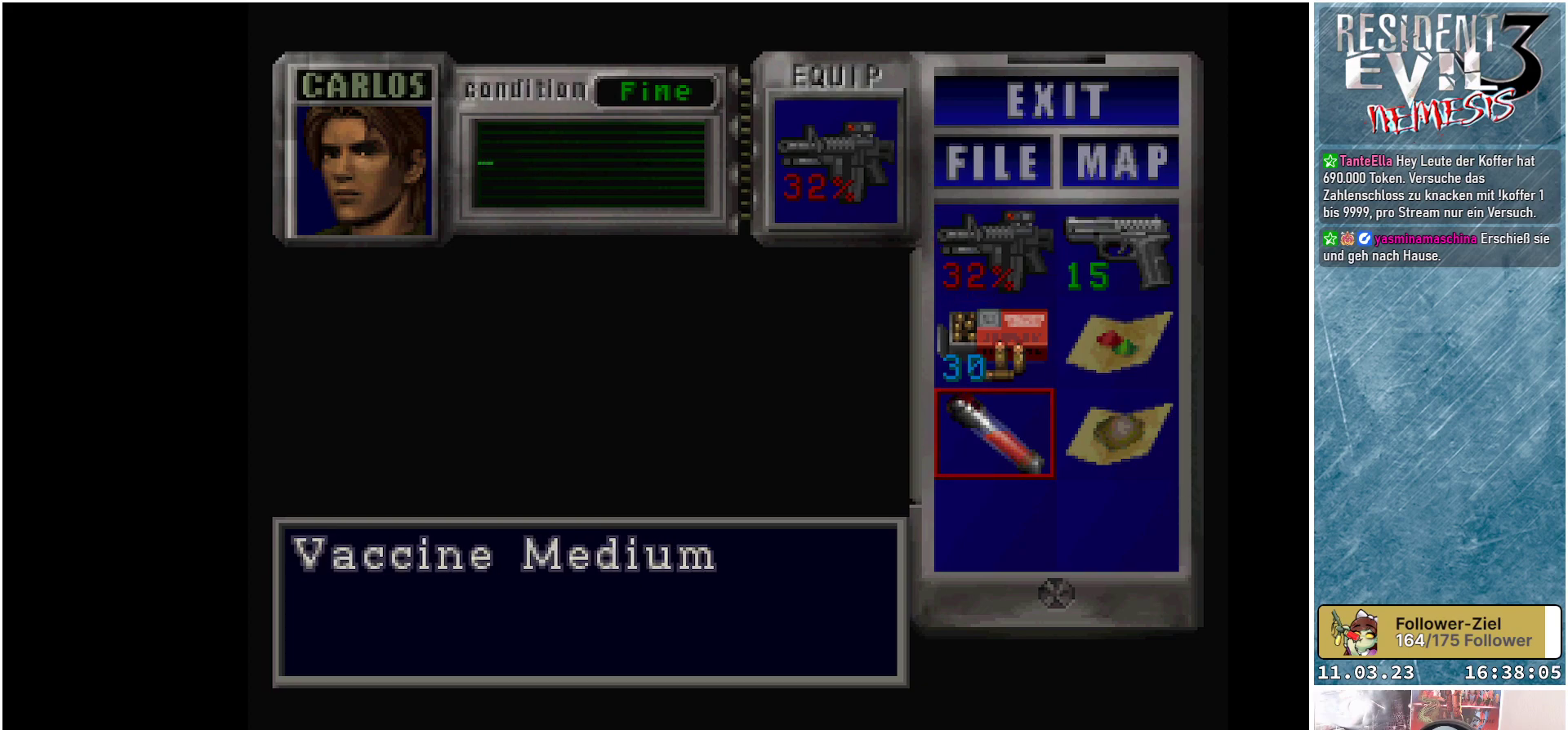
{"buttons": [], "left_stick": "center", "events": [[300, "DPAD_UP", "down"], [433, "DPAD_UP", "up"]]}
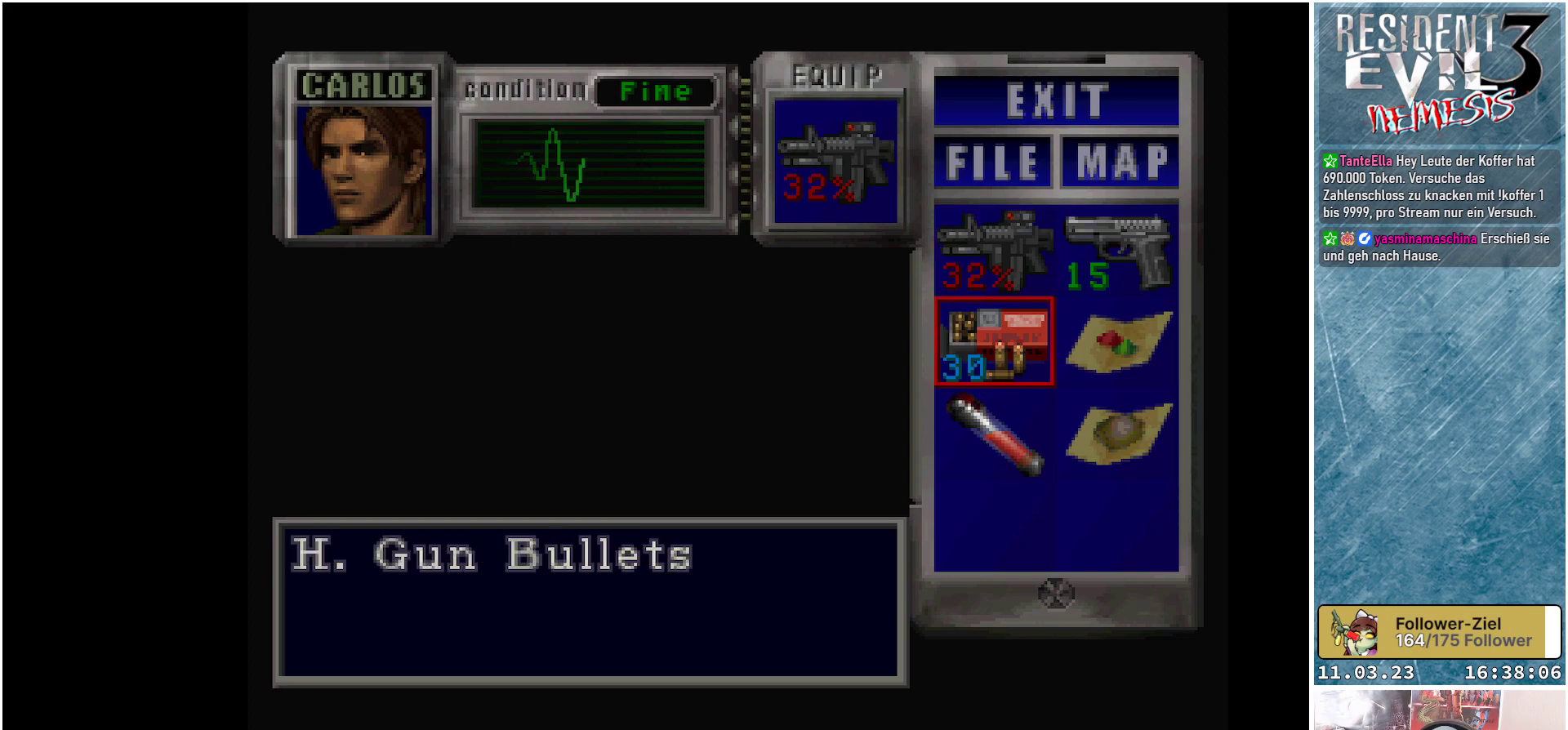
{"buttons": ["A"], "left_stick": "center", "events": [[17, "DPAD_UP", "down"], [100, "DPAD_UP", "up"], [183, "DPAD_UP", "down"], [283, "DPAD_UP", "up"], [400, "A", "down"]]}
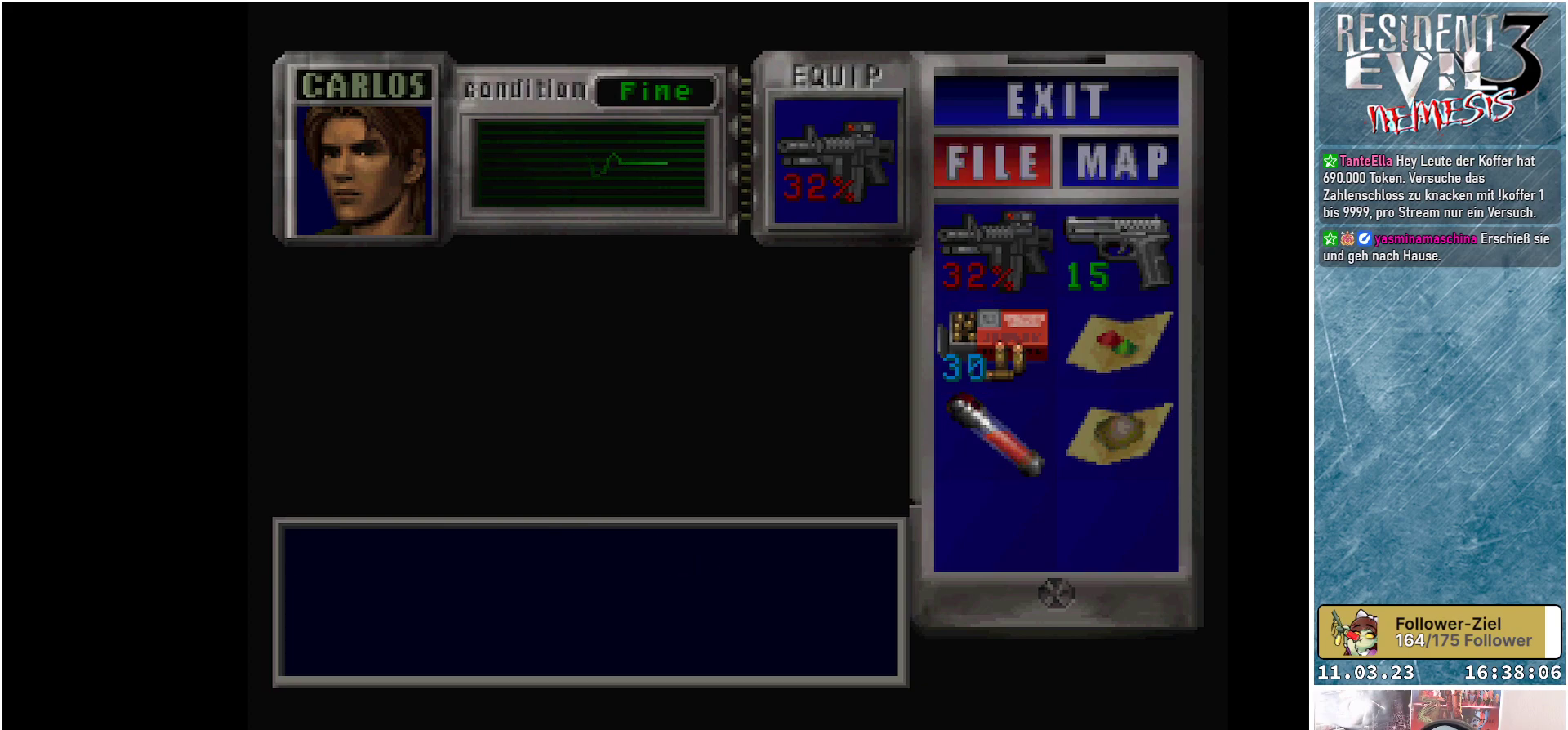
{"buttons": [], "left_stick": "center", "events": [[50, "A", "up"]]}
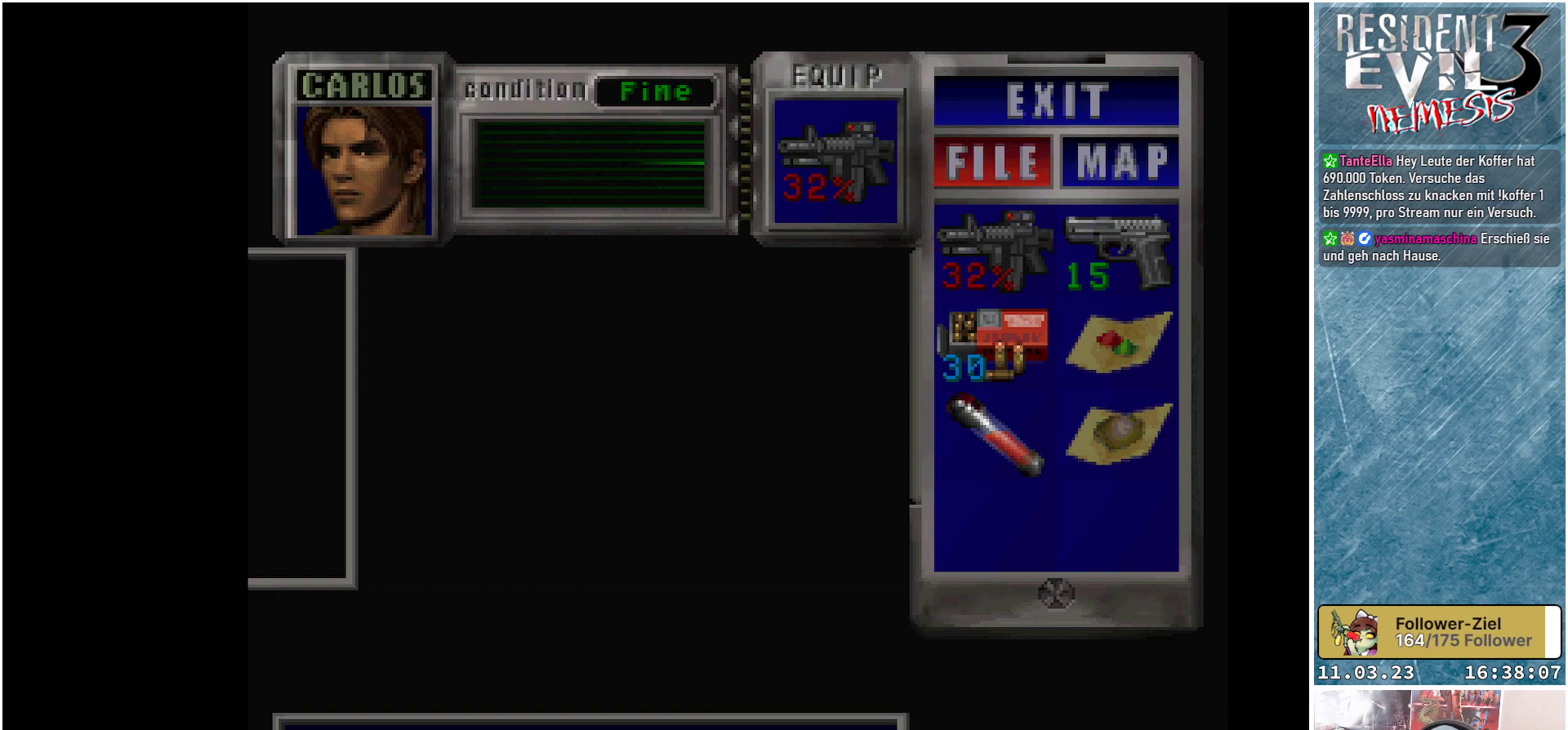
{"buttons": [], "left_stick": "center", "events": []}
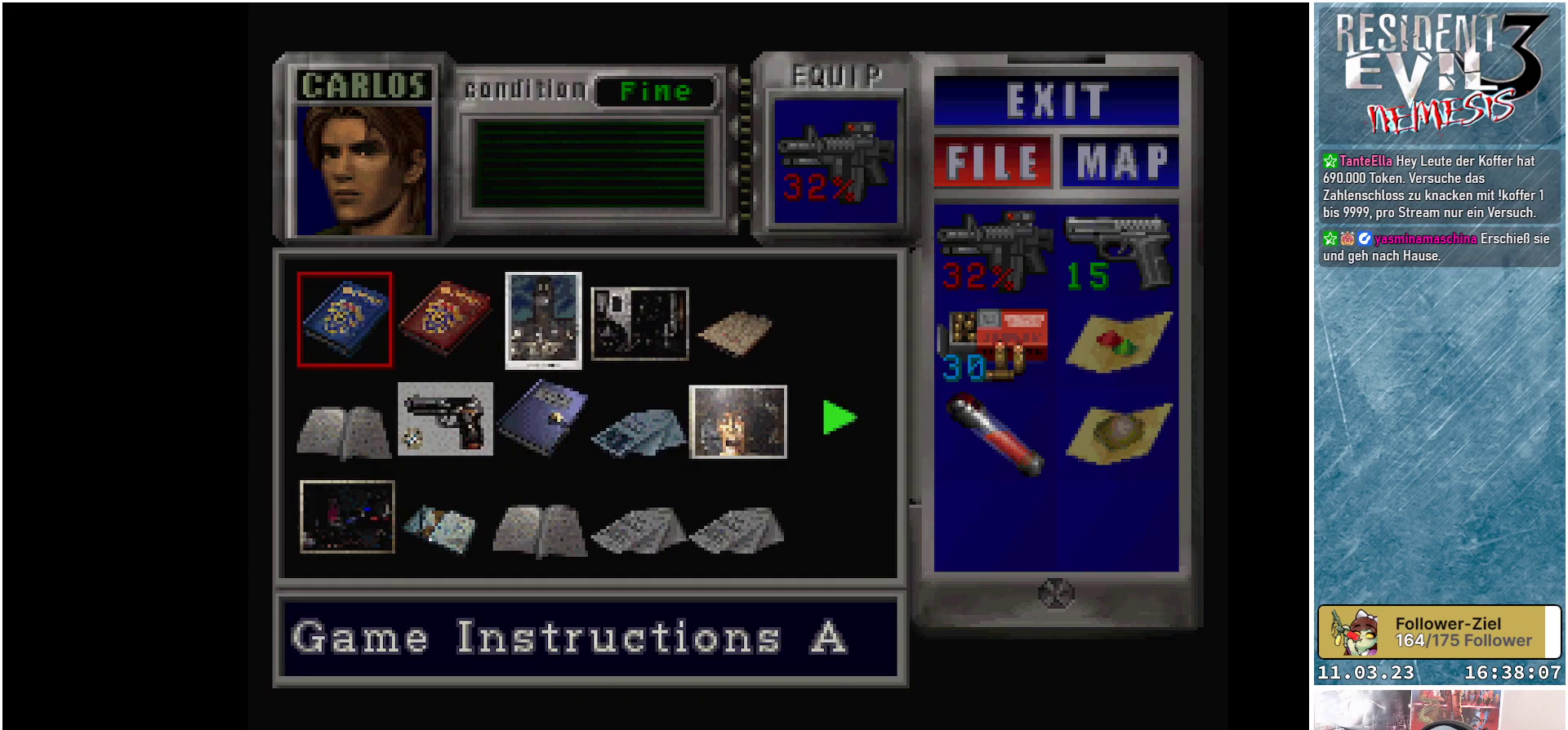
{"buttons": [], "left_stick": "center", "events": [[117, "DPAD_RIGHT", "down"], [250, "DPAD_RIGHT", "up"], [350, "DPAD_RIGHT", "down"], [450, "DPAD_RIGHT", "up"]]}
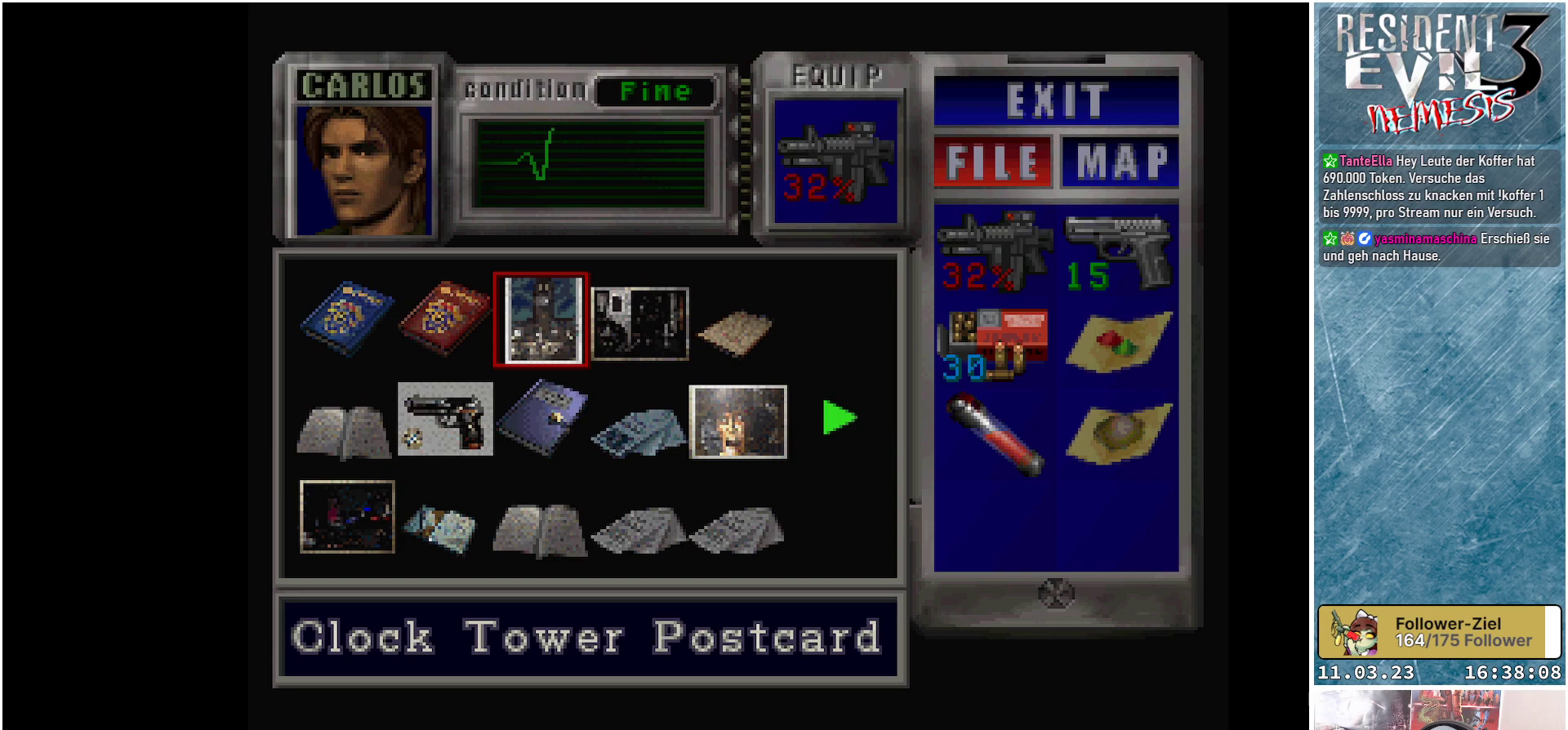
{"buttons": [], "left_stick": "center", "events": [[183, "DPAD_RIGHT", "down"], [317, "DPAD_RIGHT", "up"], [400, "DPAD_RIGHT", "down"], [483, "DPAD_RIGHT", "up"]]}
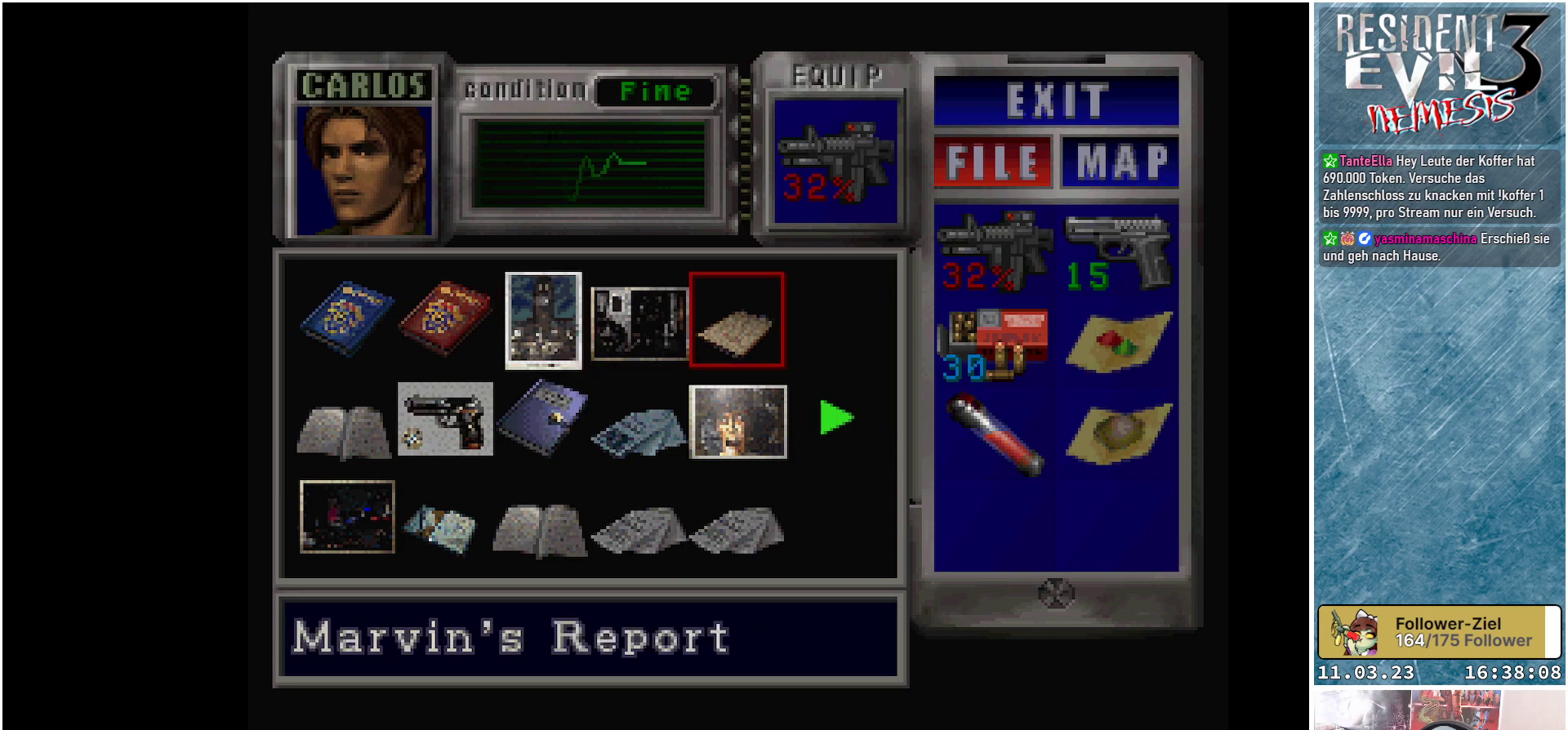
{"buttons": [], "left_stick": "center", "events": [[67, "DPAD_RIGHT", "down"], [150, "DPAD_RIGHT", "up"]]}
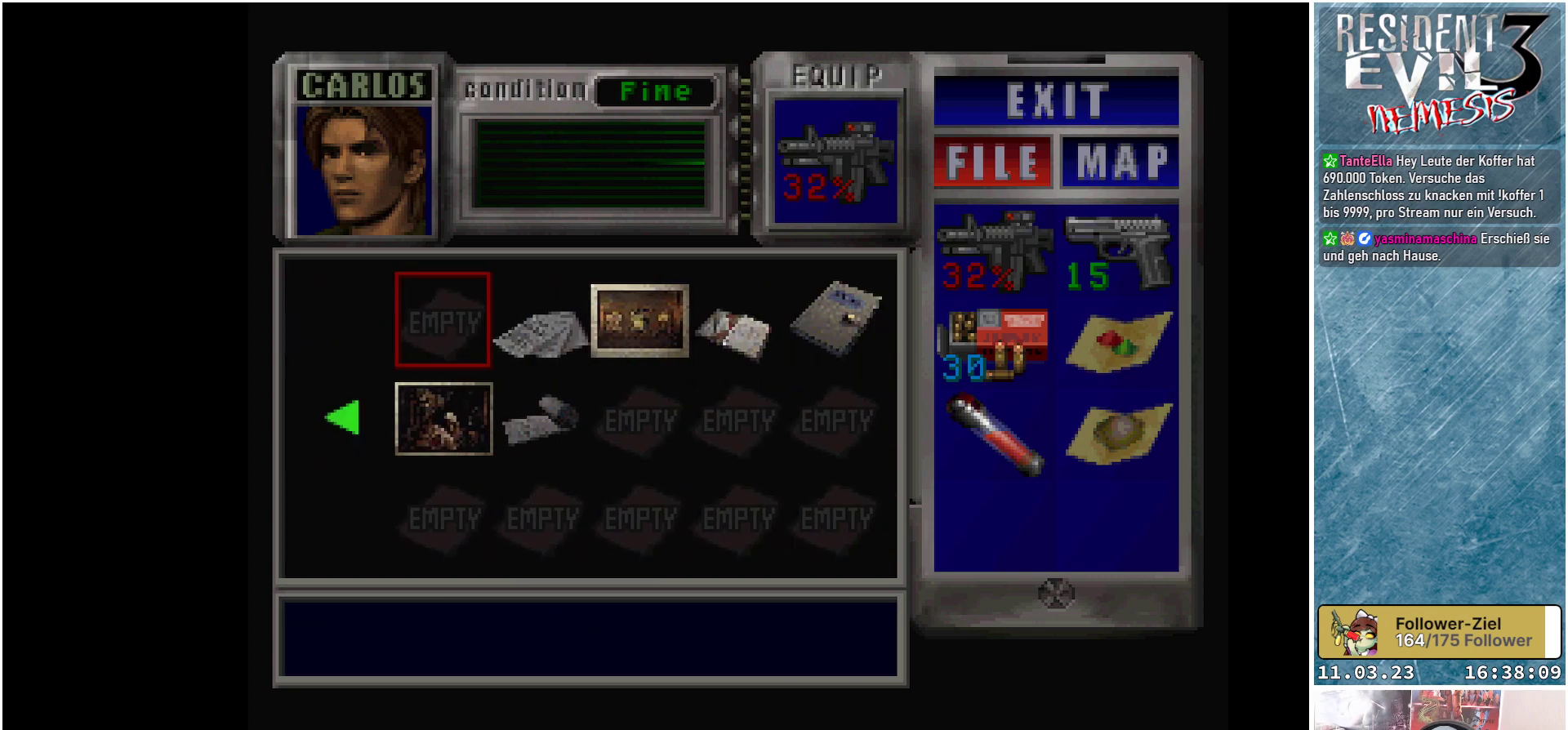
{"buttons": [], "left_stick": "center", "events": [[200, "DPAD_RIGHT", "down"], [300, "DPAD_RIGHT", "up"]]}
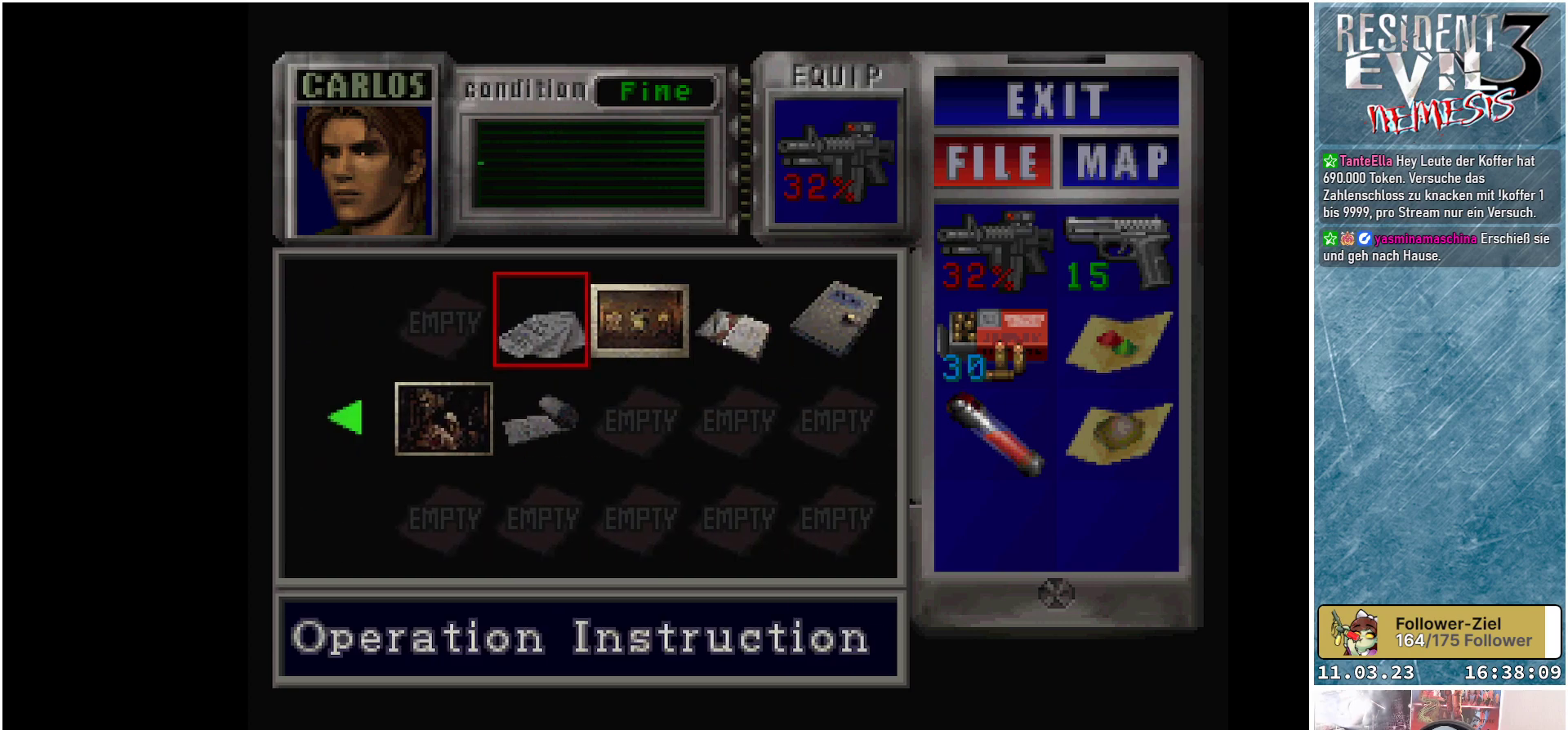
{"buttons": [], "left_stick": "center", "events": [[67, "DPAD_DOWN", "down"], [167, "DPAD_DOWN", "up"]]}
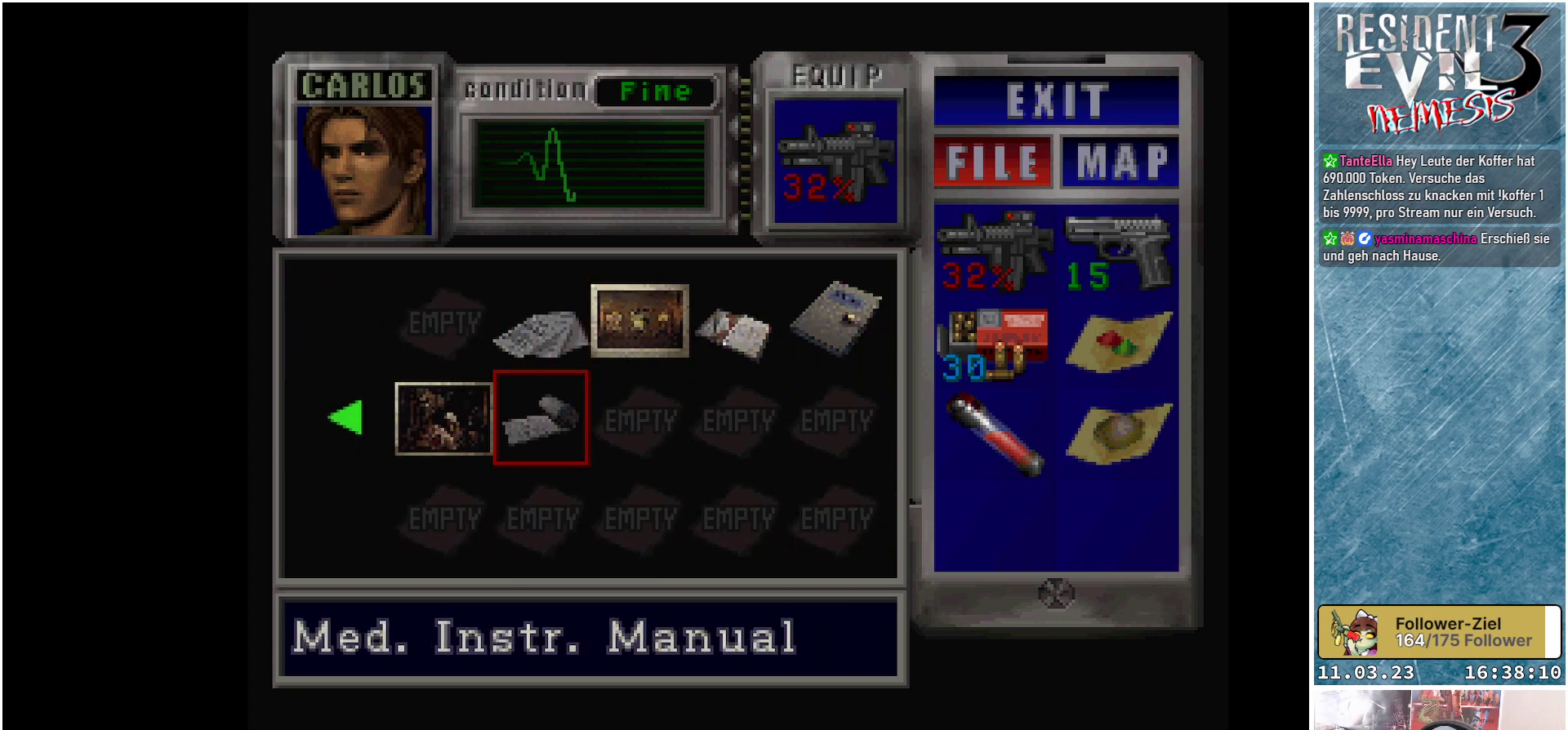
{"buttons": [], "left_stick": "center", "events": []}